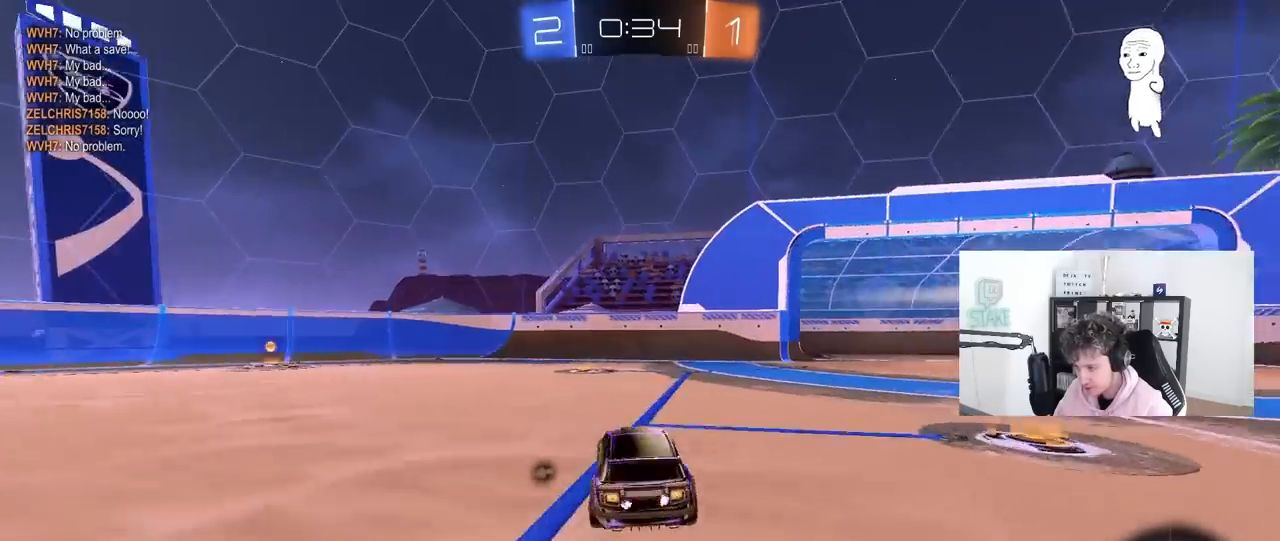
Gameplay with keyboard and mouse; each line is a JSON object with the keys and mouse buttons held at the frame after it. "events" lists presses ("down") and releases ("up") of "1", "2", "3", "4", "5", "a", "alt", "c", "caps_lock", "ctrl", "d", "e", "f", "g", "q", "r", "s", "shift", "space", "t", "tab", "v", "w", "x", "z", "mouse_left", "mouse_wheel" and "mouse_right" between this image and that frame as [ms after this image, input, new state], when the widget could be followed in between. "mouse_left", "mouse_wheel", "mouse_right" = the "left", "wheel", "right" buttons of the "mouse" list. No other keys are recorded. "wheel" means that the mouse wheel is clicked or scrolled. "mouse_move" is the direction in which the mouse moves at that frame (one of eight, or "still"), when it could be read.
{"keys": ["d", "shift", "w"], "mouse": [], "mouse_move": "still", "events": [[100, "a", "down"], [150, "space", "down"], [250, "a", "up"], [333, "d", "down"], [333, "space", "up"], [383, "shift", "down"]]}
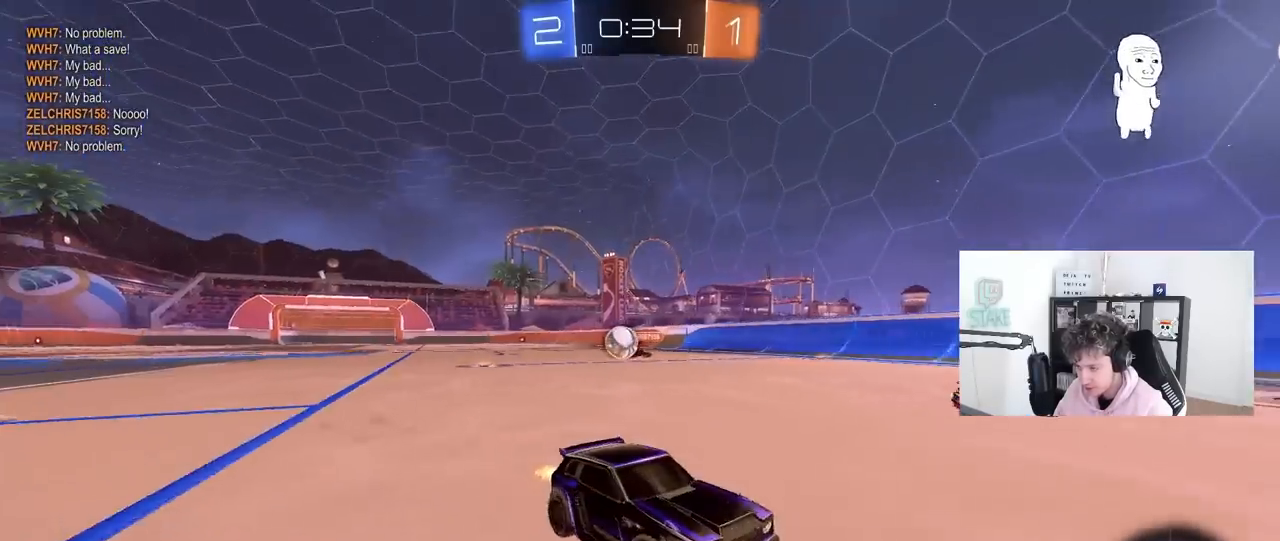
{"keys": ["d", "w"], "mouse": [], "mouse_move": "still", "events": [[33, "shift", "up"], [267, "shift", "down"], [350, "shift", "up"]]}
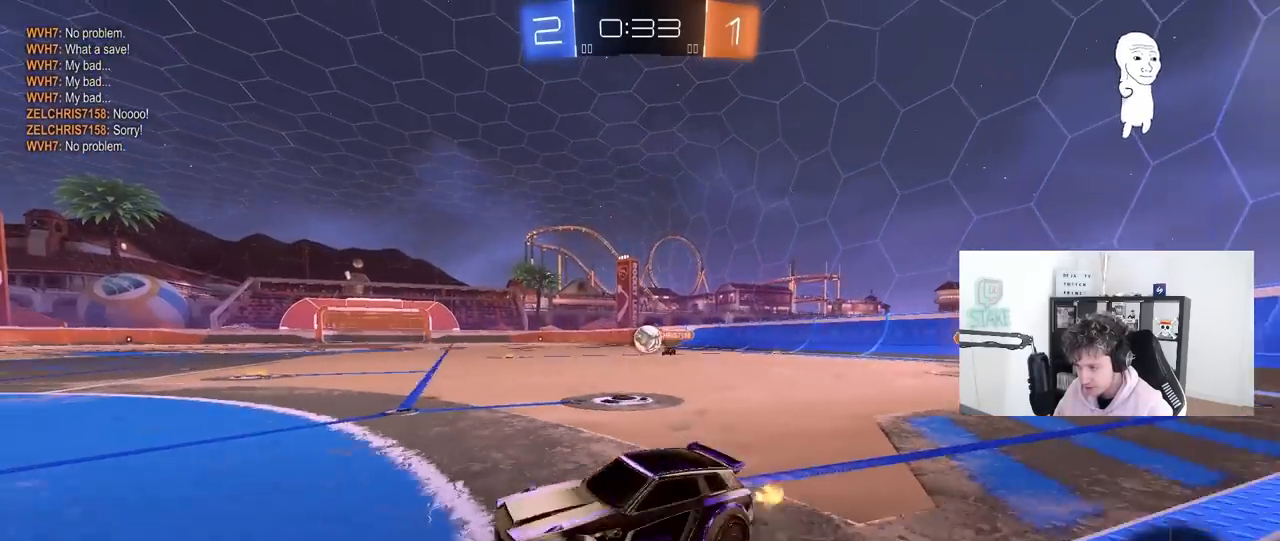
{"keys": ["d"], "mouse": [], "mouse_move": "still", "events": [[183, "d", "up"], [317, "d", "down"], [417, "w", "up"]]}
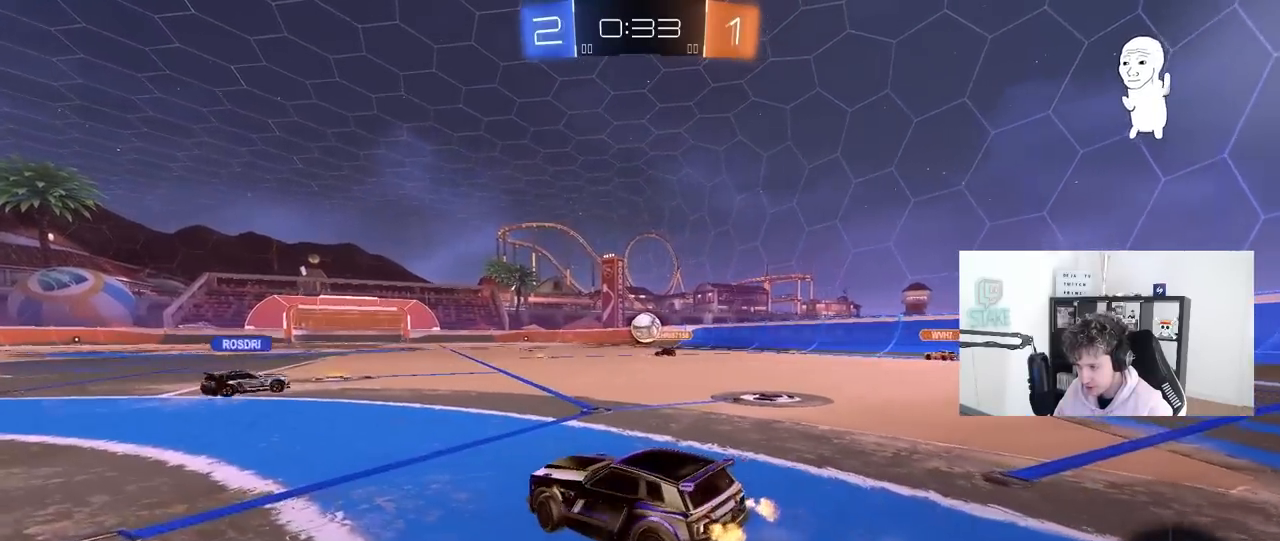
{"keys": ["d", "w"], "mouse": [], "mouse_move": "still", "events": [[17, "d", "up"], [50, "a", "down"], [383, "w", "down"], [433, "a", "up"], [483, "d", "down"]]}
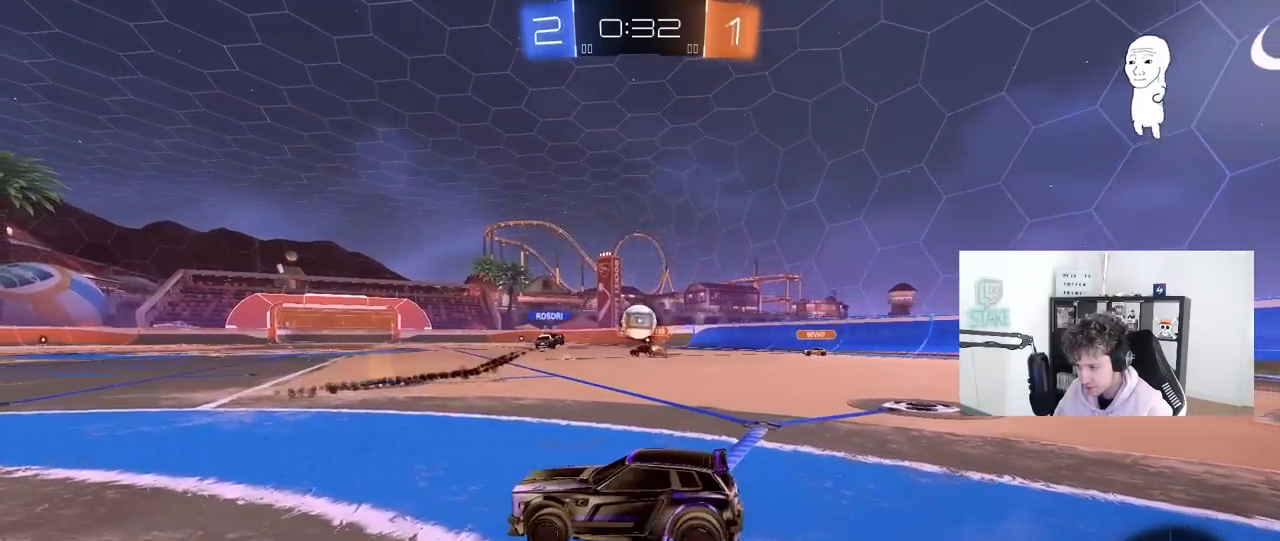
{"keys": ["d", "shift", "w"], "mouse": [], "mouse_move": "still", "events": [[67, "w", "up"], [217, "d", "up"], [267, "a", "down"], [267, "w", "down"], [350, "a", "up"], [350, "d", "down"], [500, "shift", "down"]]}
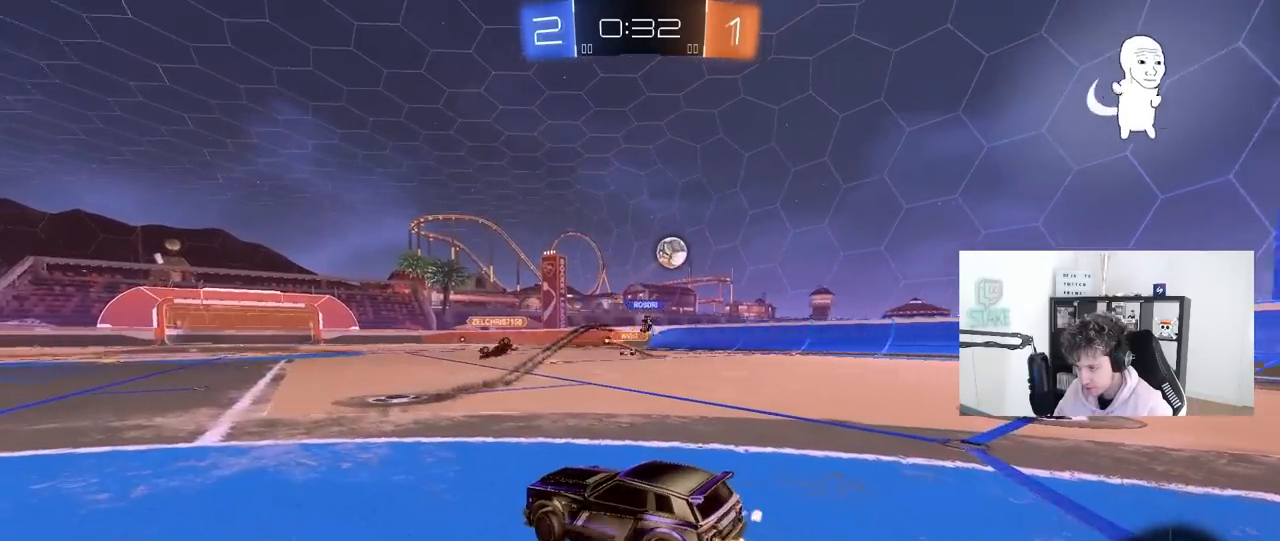
{"keys": ["d", "w"], "mouse": [], "mouse_move": "still", "events": [[50, "a", "down"], [50, "d", "up"], [50, "shift", "up"], [133, "a", "up"], [233, "d", "down"]]}
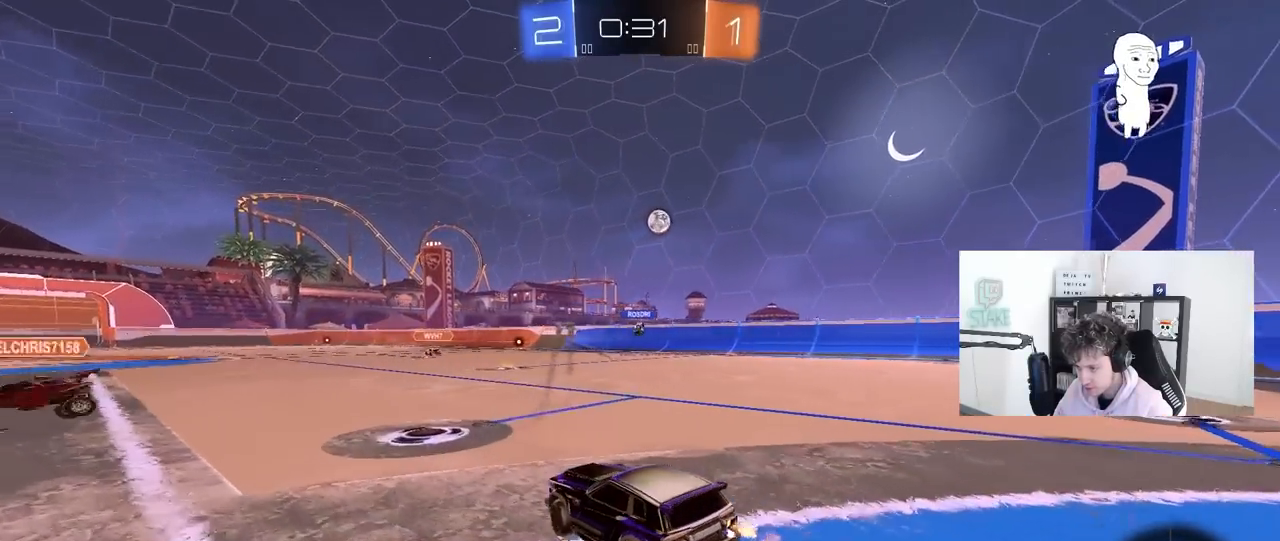
{"keys": ["w"], "mouse": [], "mouse_move": "still", "events": [[17, "d", "up"], [150, "d", "down"], [250, "d", "up"]]}
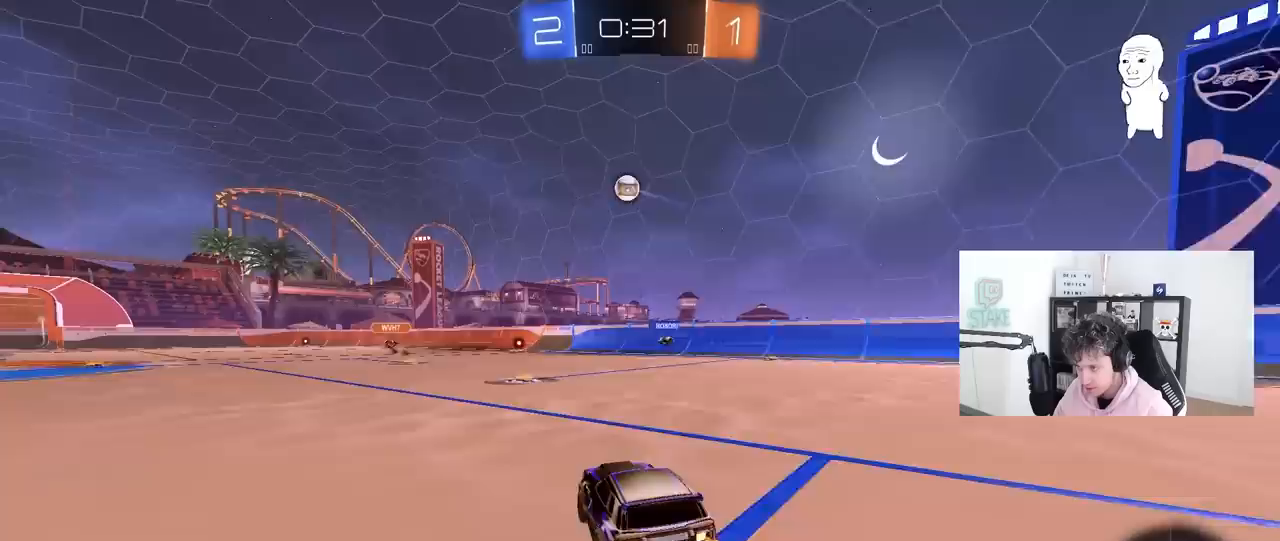
{"keys": ["w"], "mouse": [], "mouse_move": "still", "events": [[117, "d", "down"], [217, "d", "up"], [300, "a", "down"], [450, "a", "up"]]}
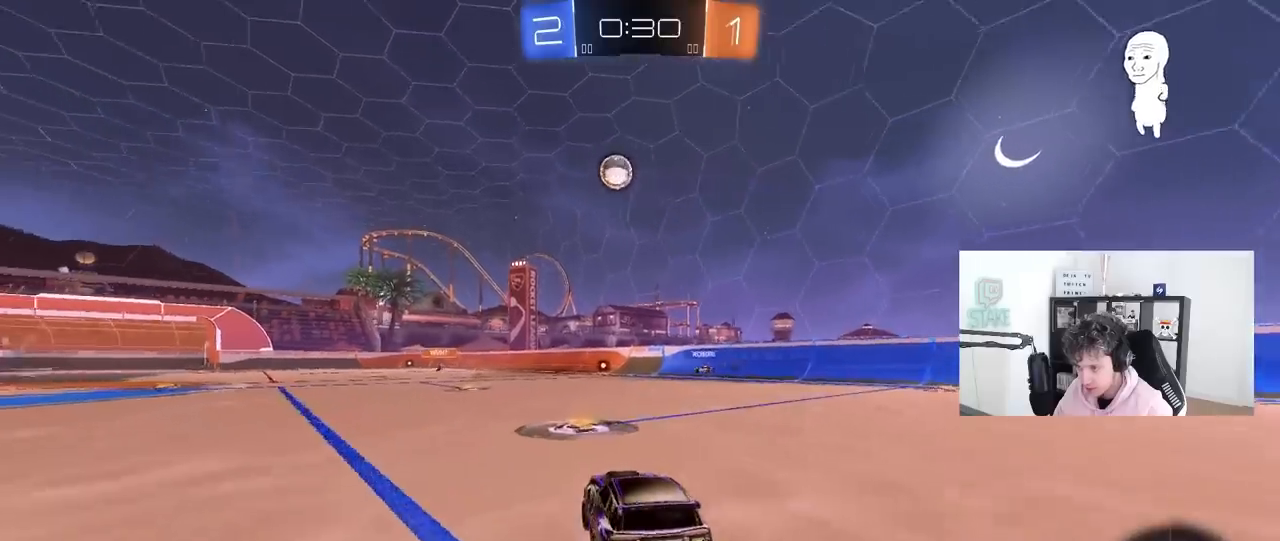
{"keys": ["a", "space", "w"], "mouse": [], "mouse_move": "still", "events": [[83, "a", "down"], [283, "a", "up"], [317, "space", "down"], [467, "a", "down"]]}
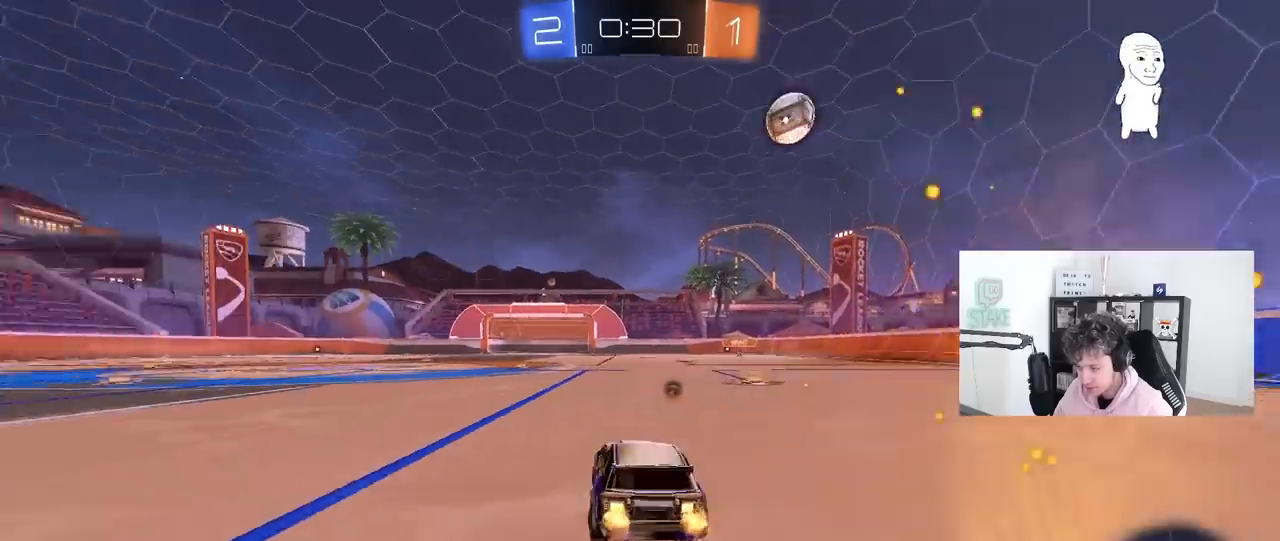
{"keys": ["space", "w"], "mouse": [], "mouse_move": "still", "events": [[17, "space", "up"], [100, "a", "up"], [433, "space", "down"]]}
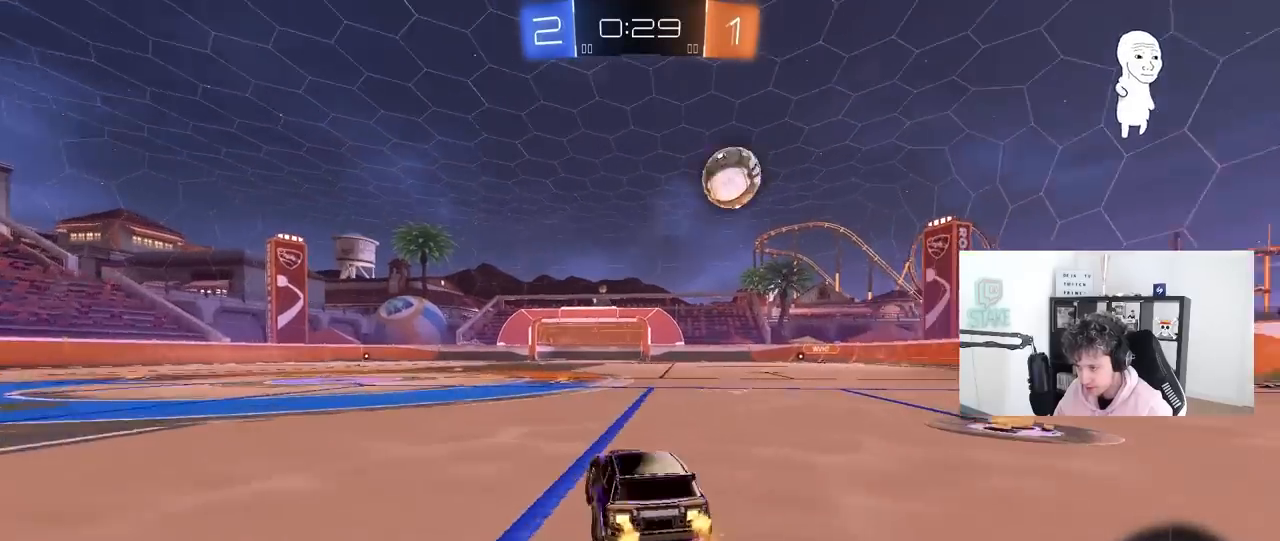
{"keys": ["a", "w"], "mouse": [], "mouse_move": "left", "events": [[117, "space", "up"], [167, "d", "down"], [300, "d", "up"], [400, "a", "down"]]}
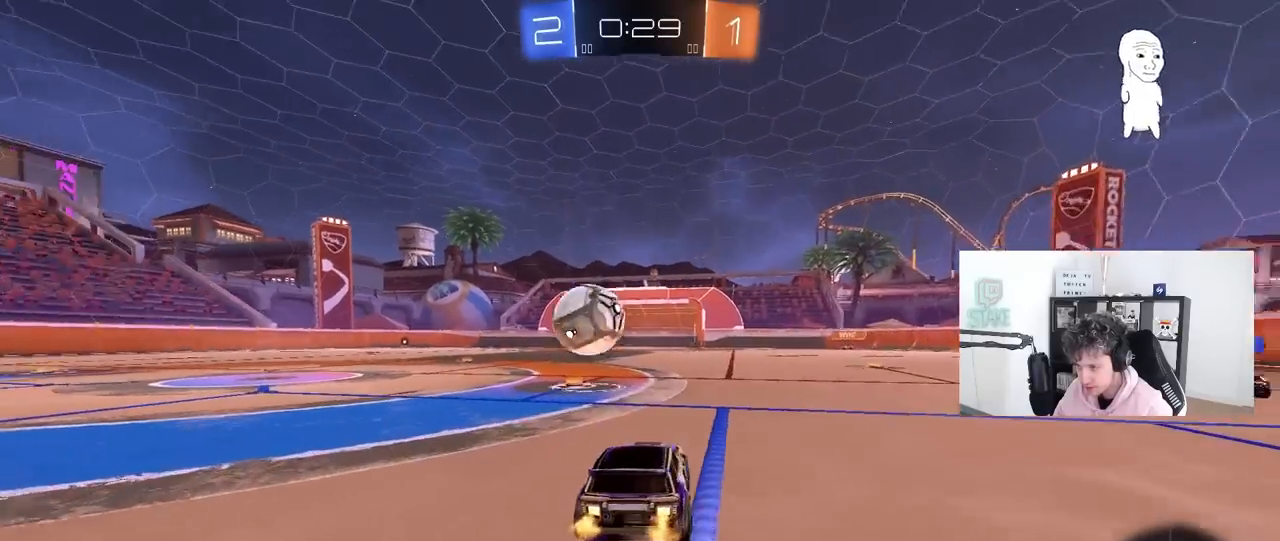
{"keys": [], "mouse": ["right"], "mouse_move": "still", "events": [[367, "a", "up"], [367, "w", "up"], [417, "mouse_right", "down"]]}
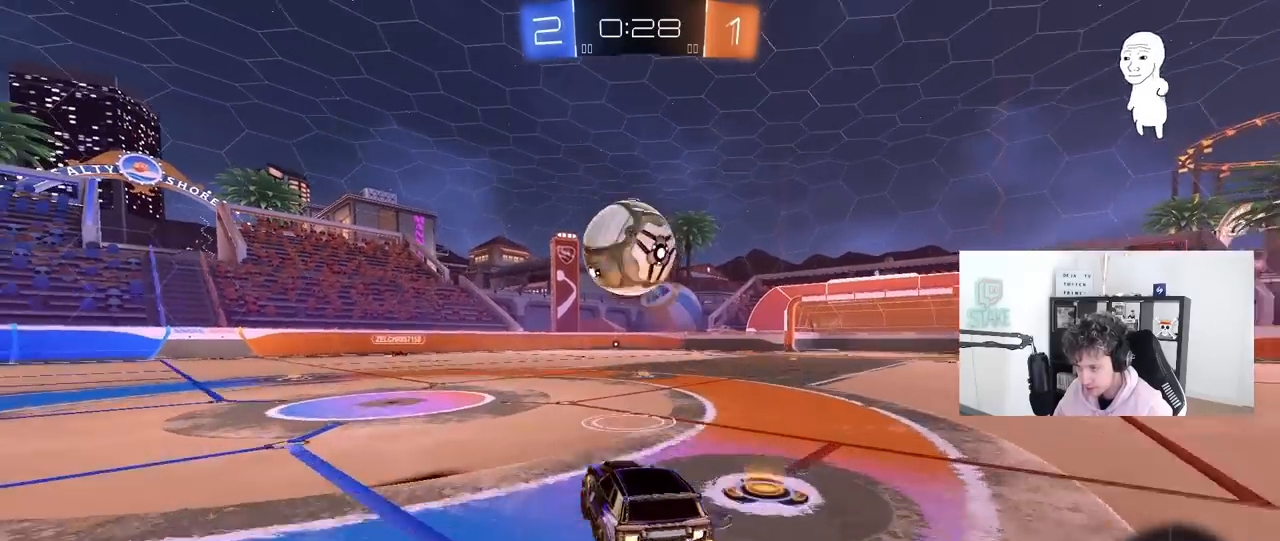
{"keys": ["w"], "mouse": ["left"], "mouse_move": "still", "events": [[17, "a", "down"], [17, "s", "down"], [67, "shift", "down"], [200, "mouse_left", "down"], [200, "shift", "up"], [250, "a", "up"], [250, "d", "down"], [250, "s", "up"], [300, "mouse_right", "up"], [383, "w", "down"], [433, "d", "up"]]}
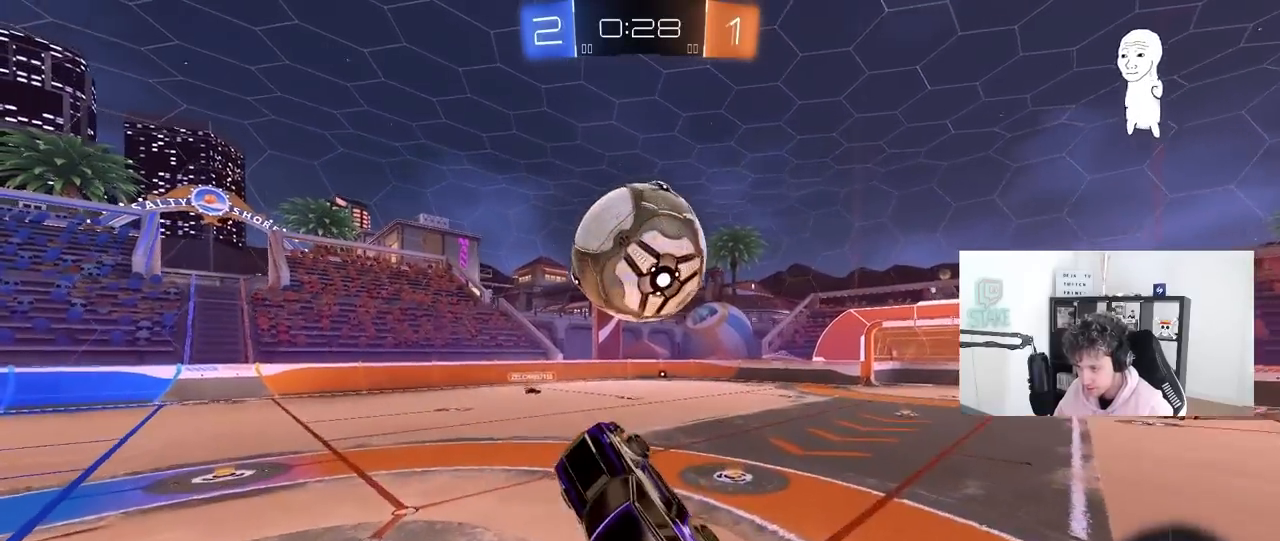
{"keys": ["d", "s", "shift"], "mouse": [], "mouse_move": "right", "events": [[33, "w", "up"], [83, "a", "down"], [117, "a", "up"], [117, "d", "down"], [117, "w", "down"], [217, "d", "up"], [267, "d", "down"], [317, "mouse_right", "down"], [317, "shift", "down"], [350, "mouse_left", "up"], [350, "s", "down"], [350, "w", "up"], [450, "mouse_right", "up"]]}
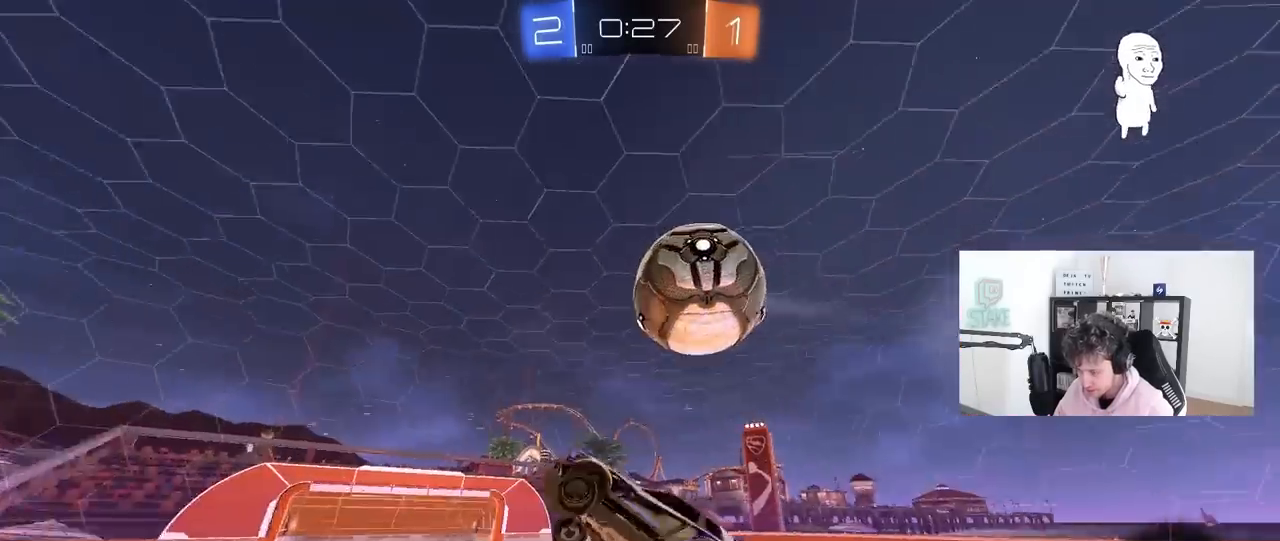
{"keys": ["d", "shift"], "mouse": [], "mouse_move": "still", "events": [[183, "a", "down"], [183, "d", "up"], [183, "space", "down"], [233, "shift", "up"], [367, "space", "up"], [467, "a", "up"], [467, "d", "down"], [467, "s", "up"], [467, "shift", "down"]]}
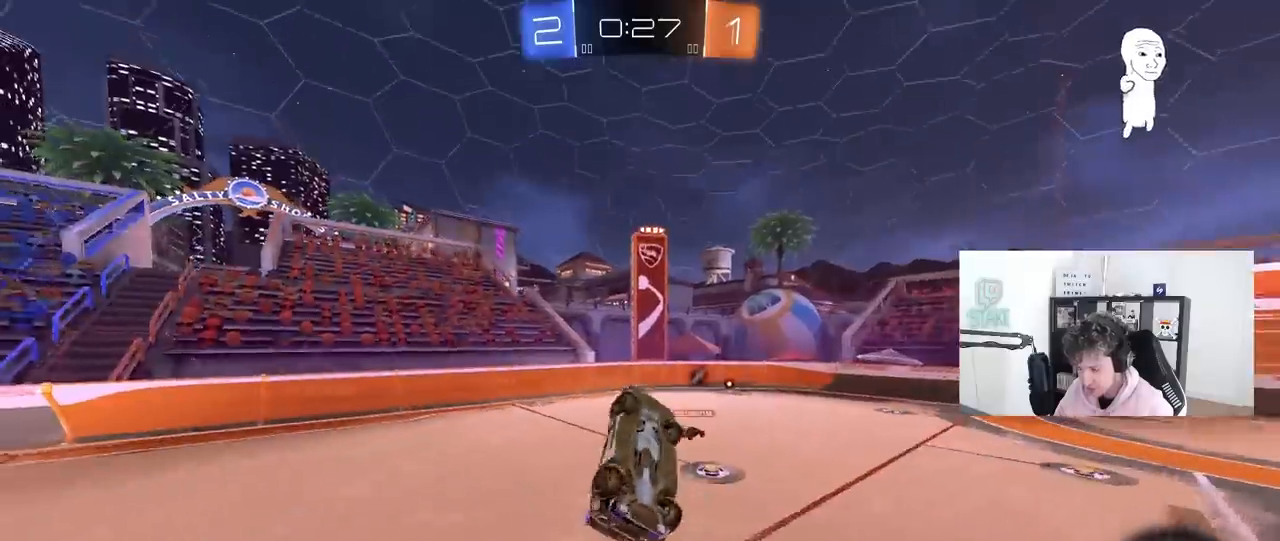
{"keys": [], "mouse": [], "mouse_move": "still", "events": [[250, "w", "down"], [300, "d", "up"], [300, "space", "down"], [300, "w", "up"], [383, "shift", "up"], [433, "space", "up"]]}
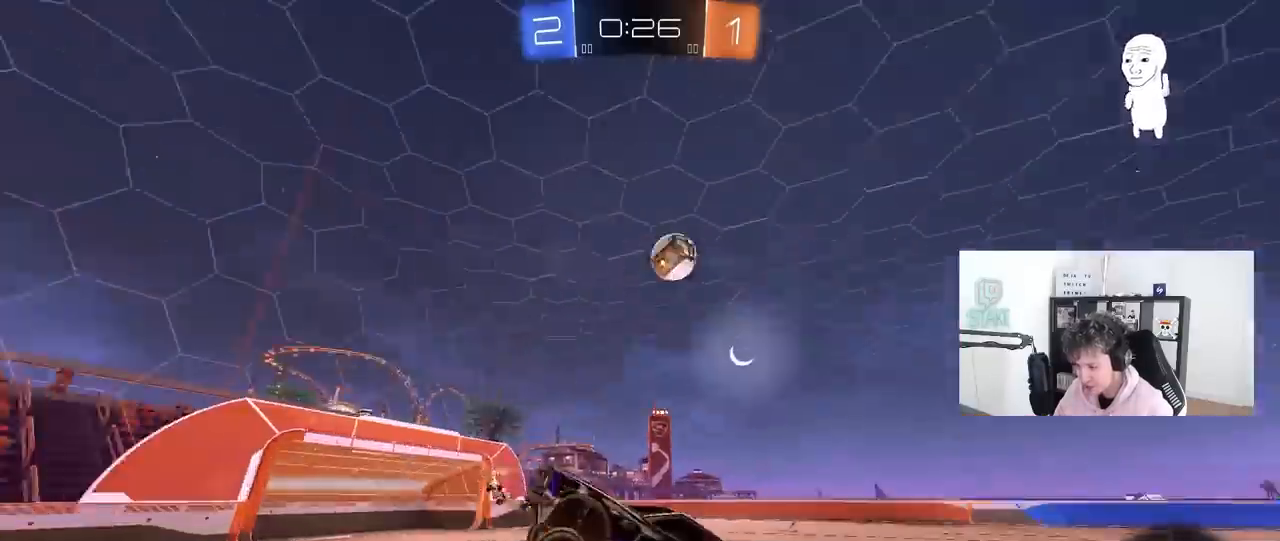
{"keys": ["d", "shift", "w"], "mouse": [], "mouse_move": "still", "events": [[167, "space", "down"], [217, "d", "down"], [317, "space", "up"], [350, "w", "down"], [450, "shift", "down"]]}
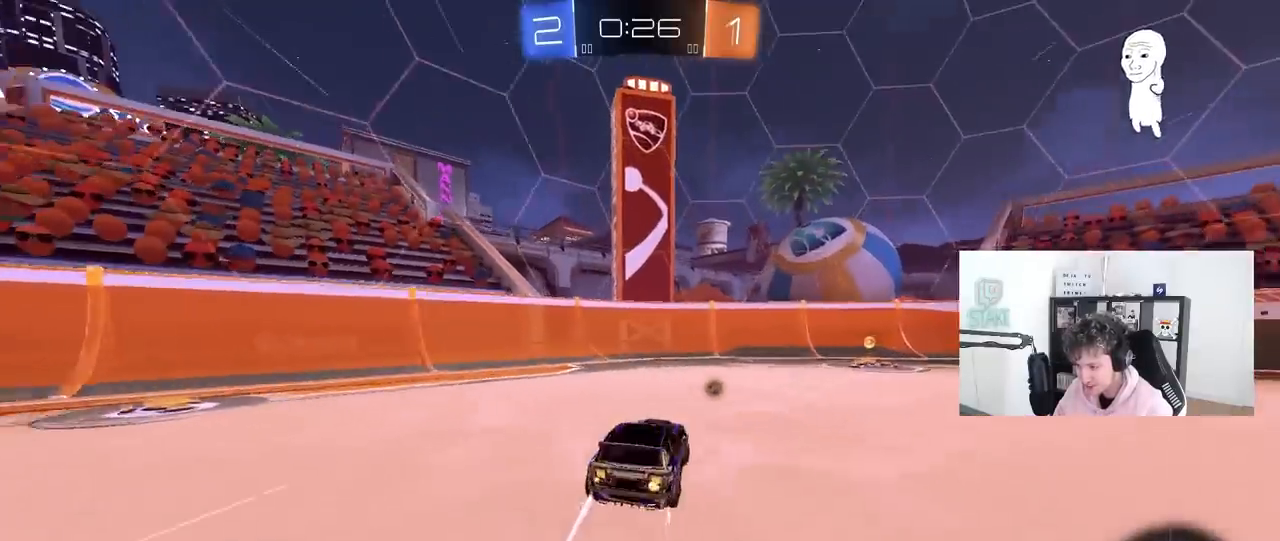
{"keys": ["d", "w"], "mouse": [], "mouse_move": "still", "events": [[50, "mouse_left", "down"], [50, "shift", "up"], [83, "d", "up"], [83, "space", "down"], [183, "d", "down"], [233, "space", "up"], [333, "shift", "down"], [417, "mouse_left", "up"], [467, "shift", "up"]]}
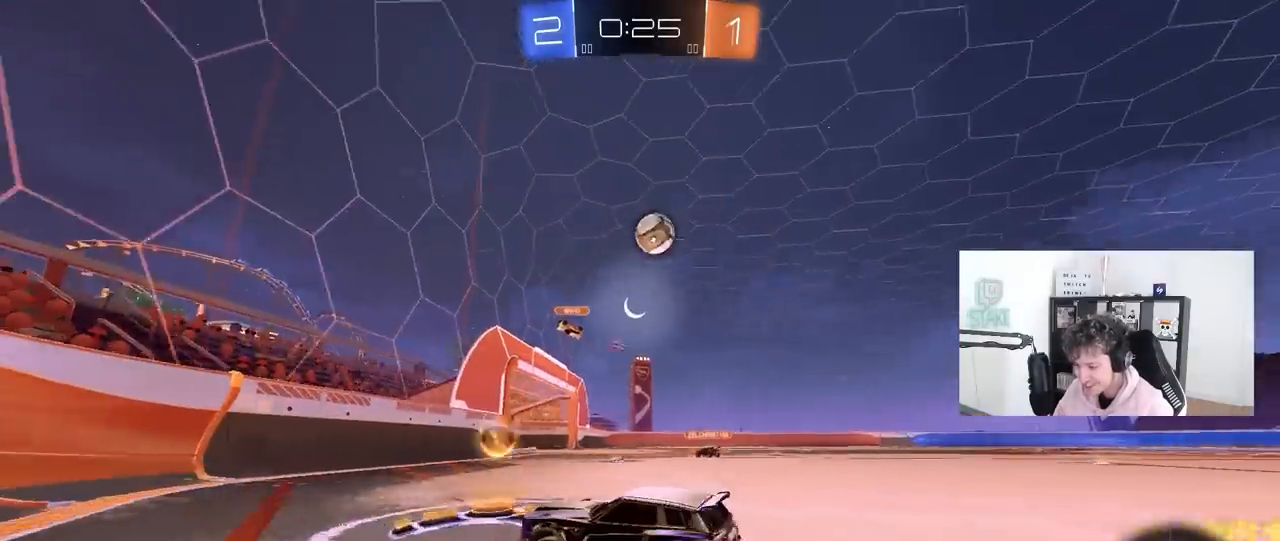
{"keys": ["d", "space", "w"], "mouse": ["left"], "mouse_move": "down-left", "events": [[250, "shift", "down"], [300, "mouse_left", "down"], [300, "shift", "up"], [433, "space", "down"]]}
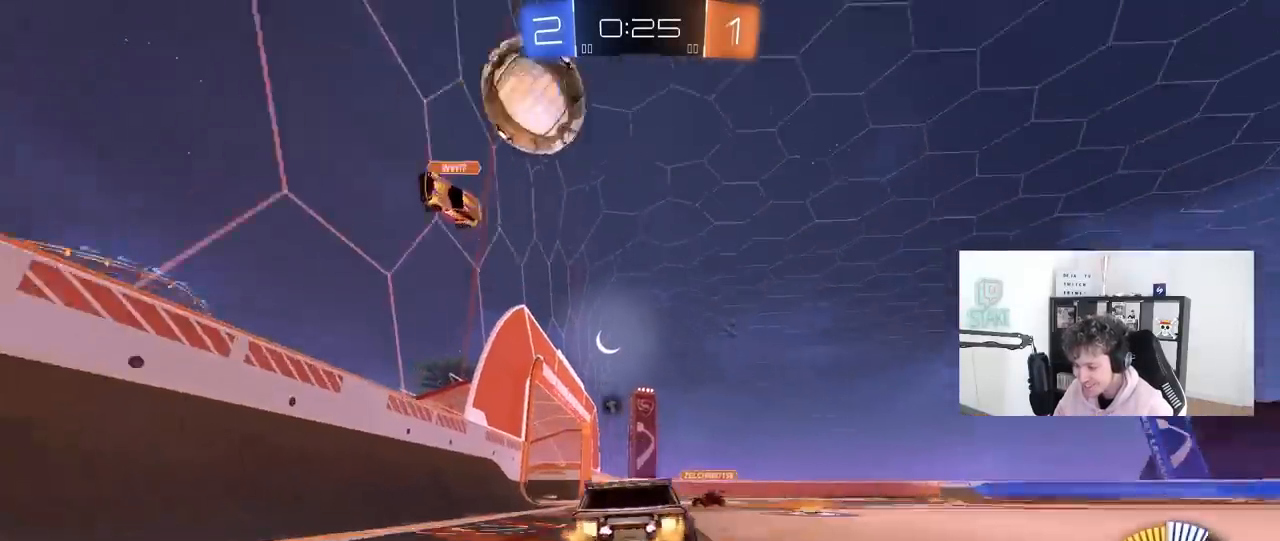
{"keys": ["d", "shift", "w"], "mouse": ["left"], "mouse_move": "still", "events": [[117, "mouse_left", "up"], [117, "space", "up"], [400, "mouse_left", "down"], [400, "mouse_right", "down"], [500, "mouse_right", "up"], [500, "shift", "down"]]}
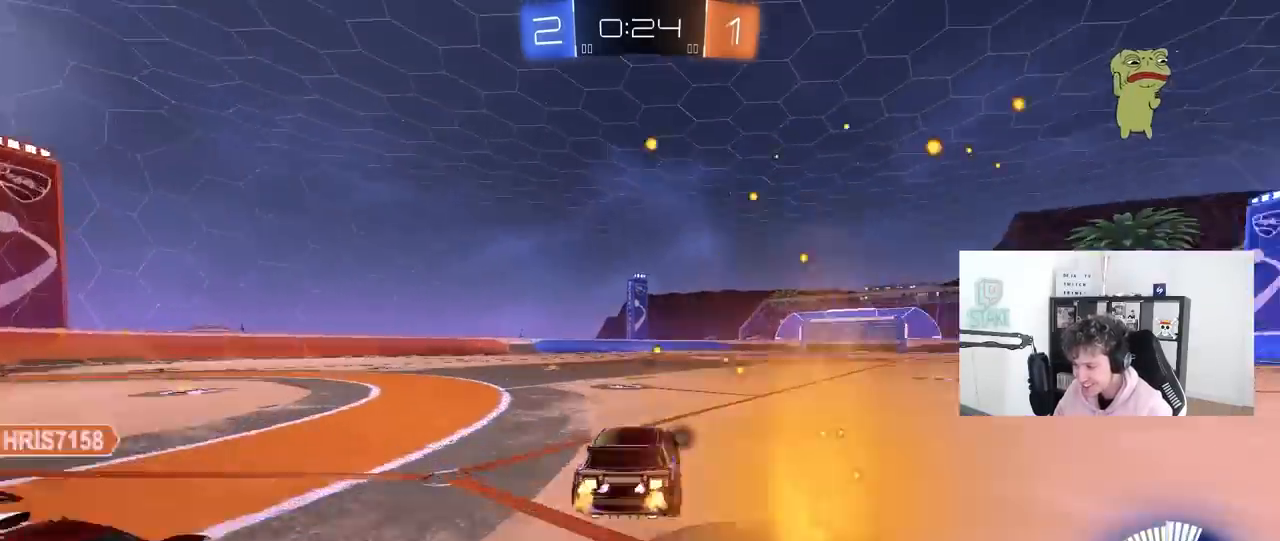
{"keys": ["d", "shift"], "mouse": [], "mouse_move": "up", "events": [[50, "mouse_right", "down"], [83, "w", "up"], [133, "mouse_left", "up"], [133, "s", "down"], [233, "mouse_right", "up"], [233, "space", "down"], [417, "space", "up"], [467, "s", "up"]]}
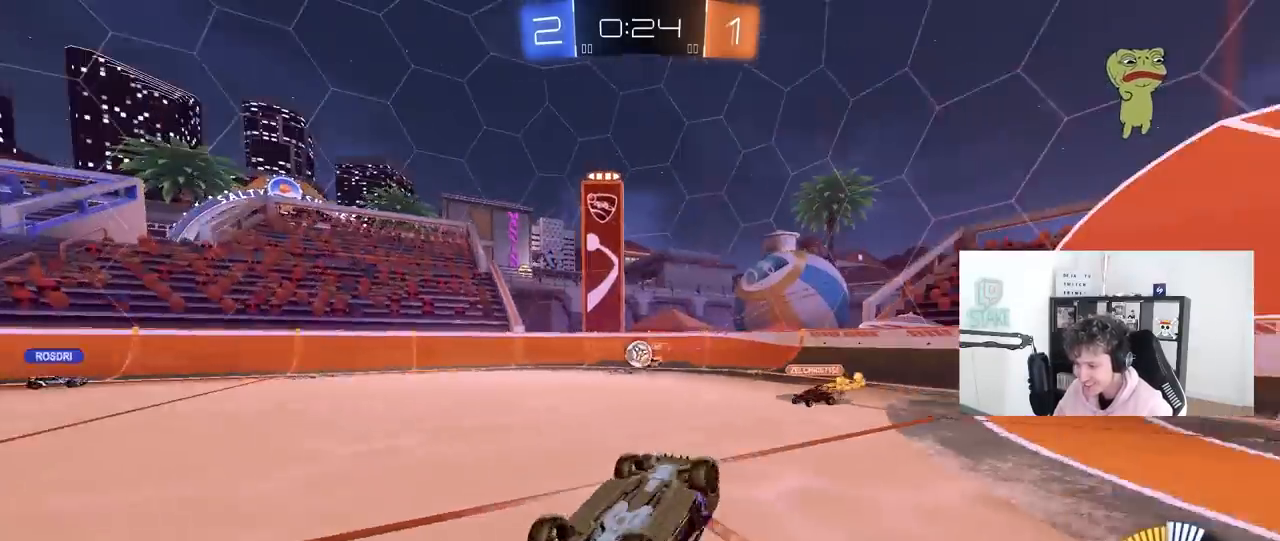
{"keys": [], "mouse": [], "mouse_move": "still", "events": [[100, "s", "down"], [333, "s", "up"], [333, "shift", "up"], [383, "d", "up"]]}
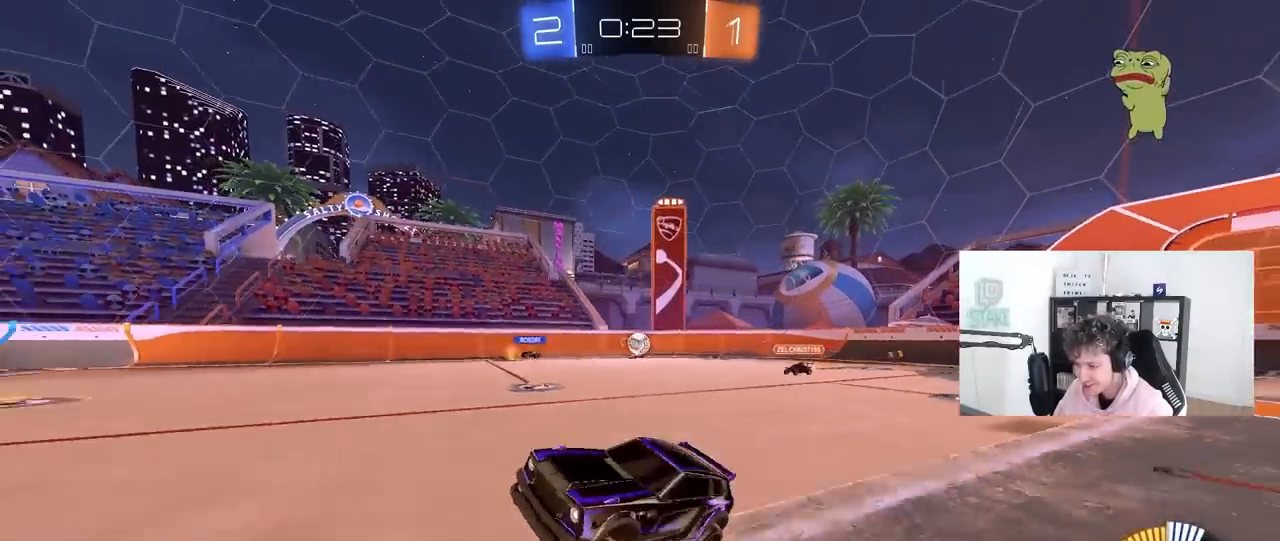
{"keys": ["a", "shift", "w"], "mouse": [], "mouse_move": "still", "events": [[117, "w", "down"], [350, "d", "down"], [400, "d", "up"], [450, "a", "down"], [500, "shift", "down"]]}
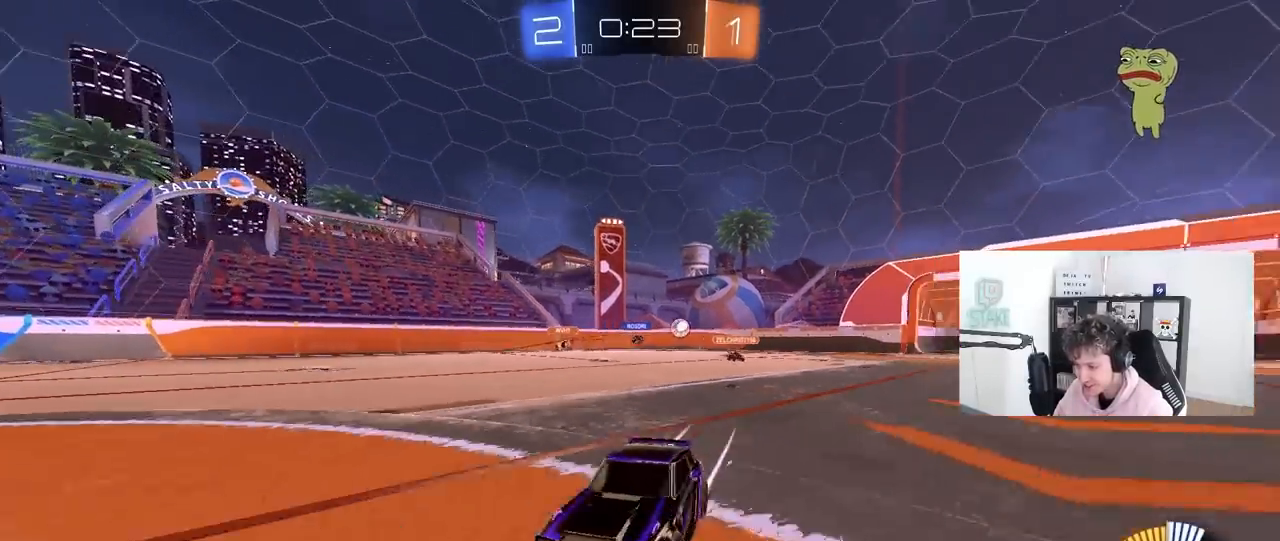
{"keys": ["a", "w"], "mouse": [], "mouse_move": "still", "events": [[133, "shift", "up"], [417, "shift", "down"], [467, "shift", "up"]]}
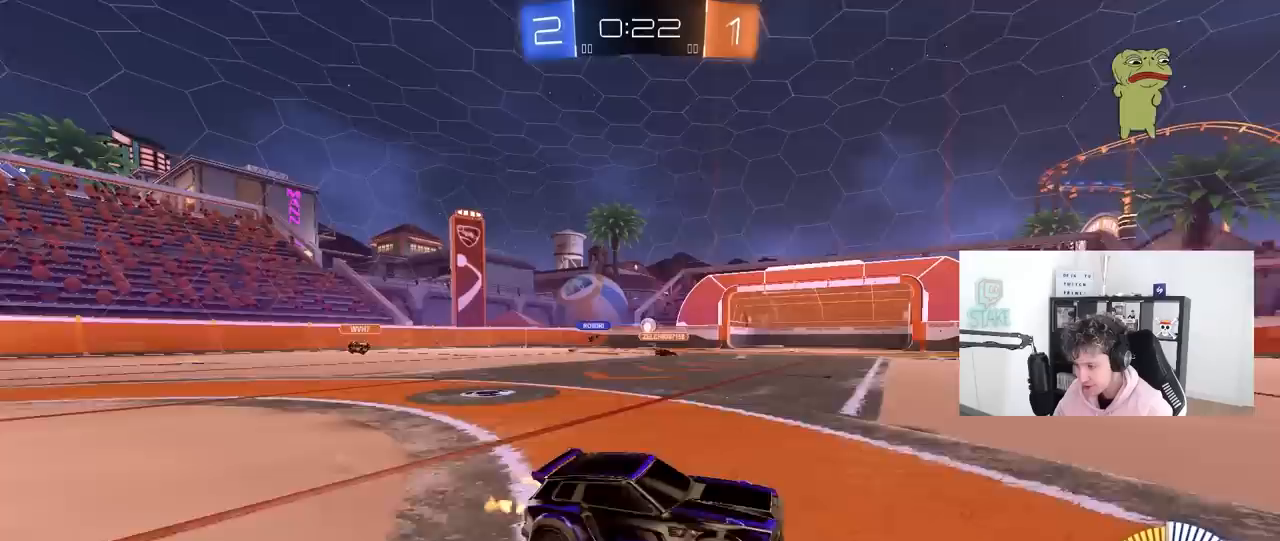
{"keys": ["a", "shift", "w"], "mouse": [], "mouse_move": "still", "events": [[100, "mouse_left", "down"], [383, "mouse_left", "up"], [483, "shift", "down"]]}
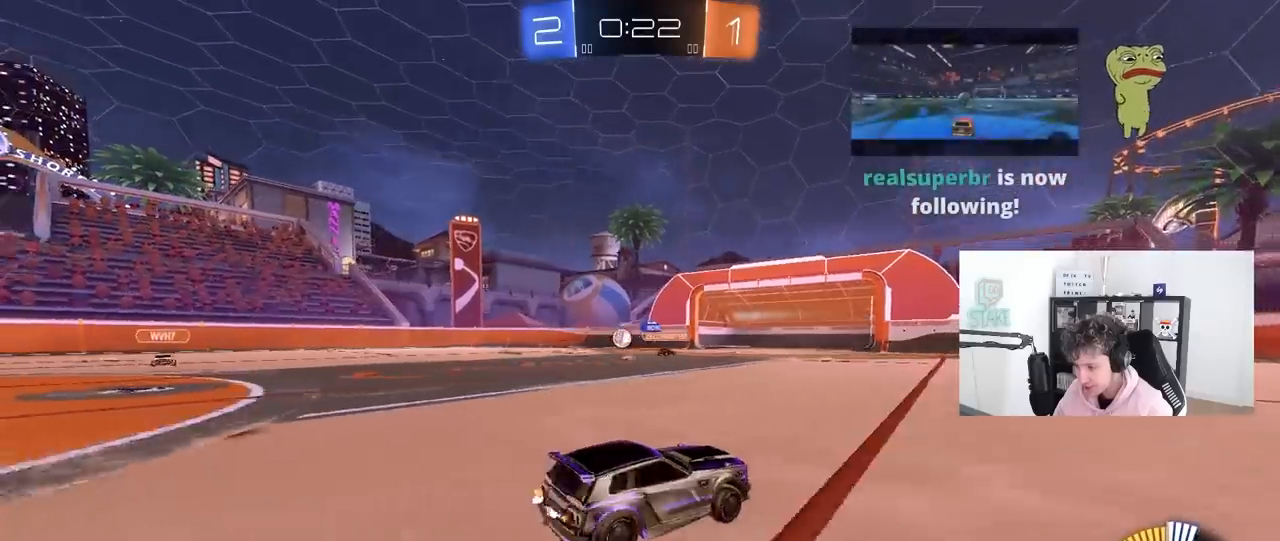
{"keys": ["a", "w"], "mouse": ["left"], "mouse_move": "still", "events": [[83, "shift", "up"], [217, "mouse_left", "down"]]}
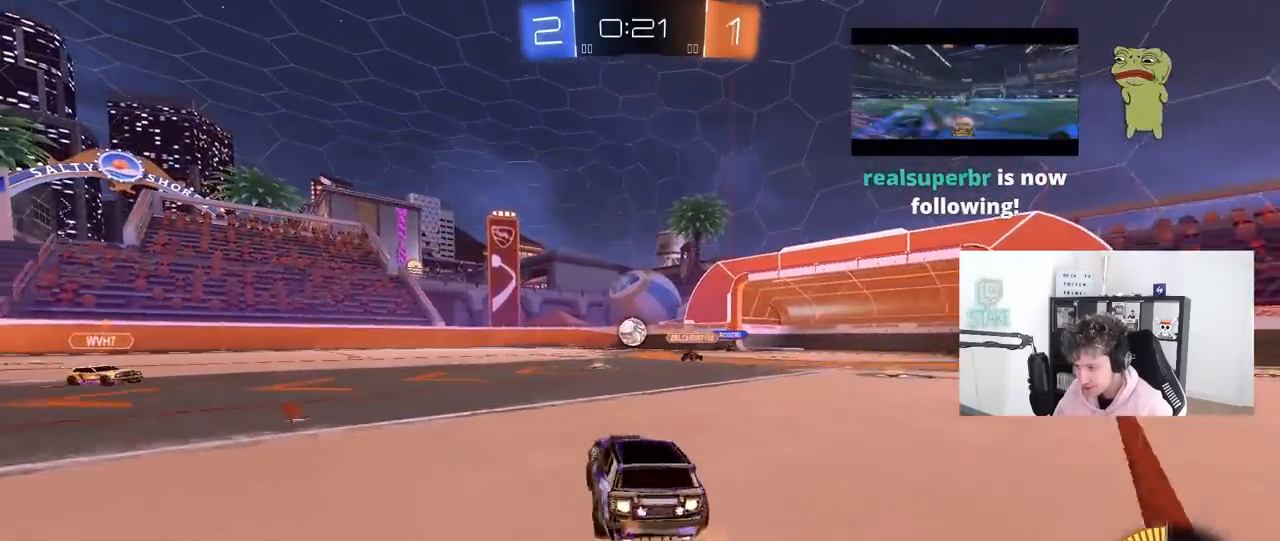
{"keys": ["a"], "mouse": ["left", "right"], "mouse_move": "down-left", "events": [[100, "a", "up"], [100, "d", "down"], [233, "d", "up"], [333, "w", "up"], [367, "d", "down"], [417, "d", "up"], [417, "mouse_right", "down"], [467, "a", "down"]]}
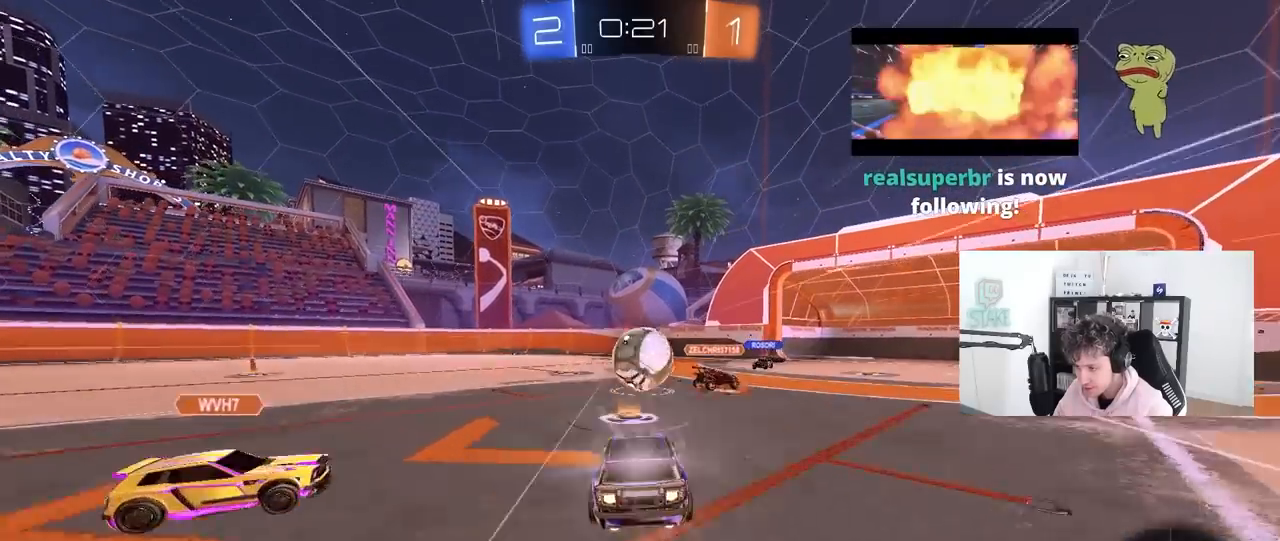
{"keys": ["a", "shift"], "mouse": [], "mouse_move": "still", "events": [[17, "s", "down"], [50, "mouse_right", "up"], [67, "s", "up"], [100, "shift", "down"], [200, "mouse_right", "down"], [383, "mouse_right", "up"], [467, "mouse_left", "up"]]}
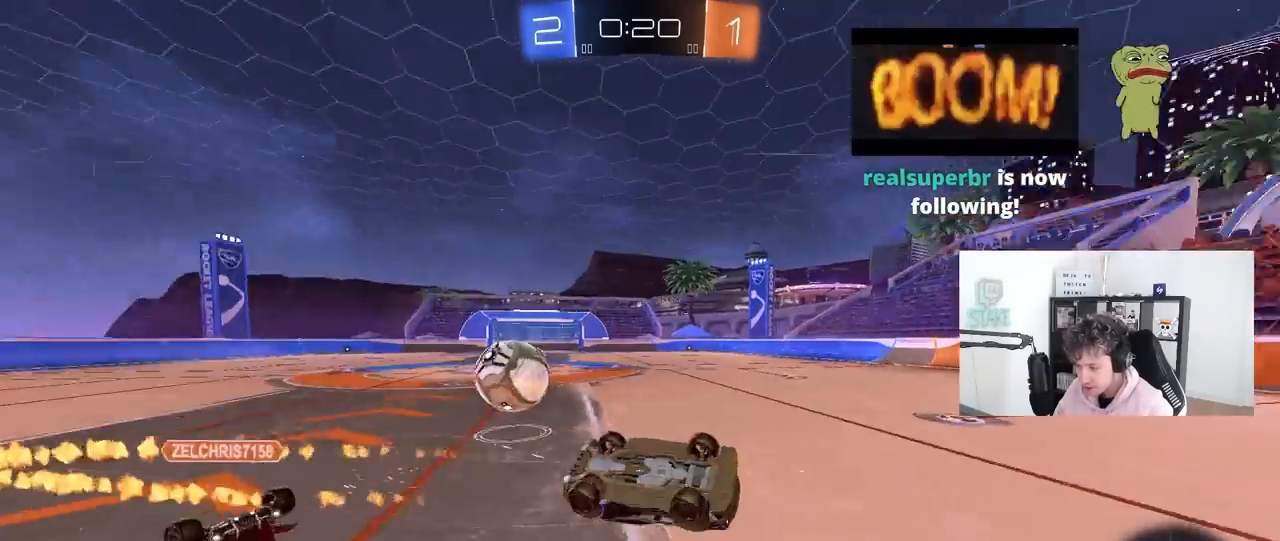
{"keys": ["a", "w"], "mouse": [], "mouse_move": "still", "events": [[167, "w", "down"], [450, "shift", "up"]]}